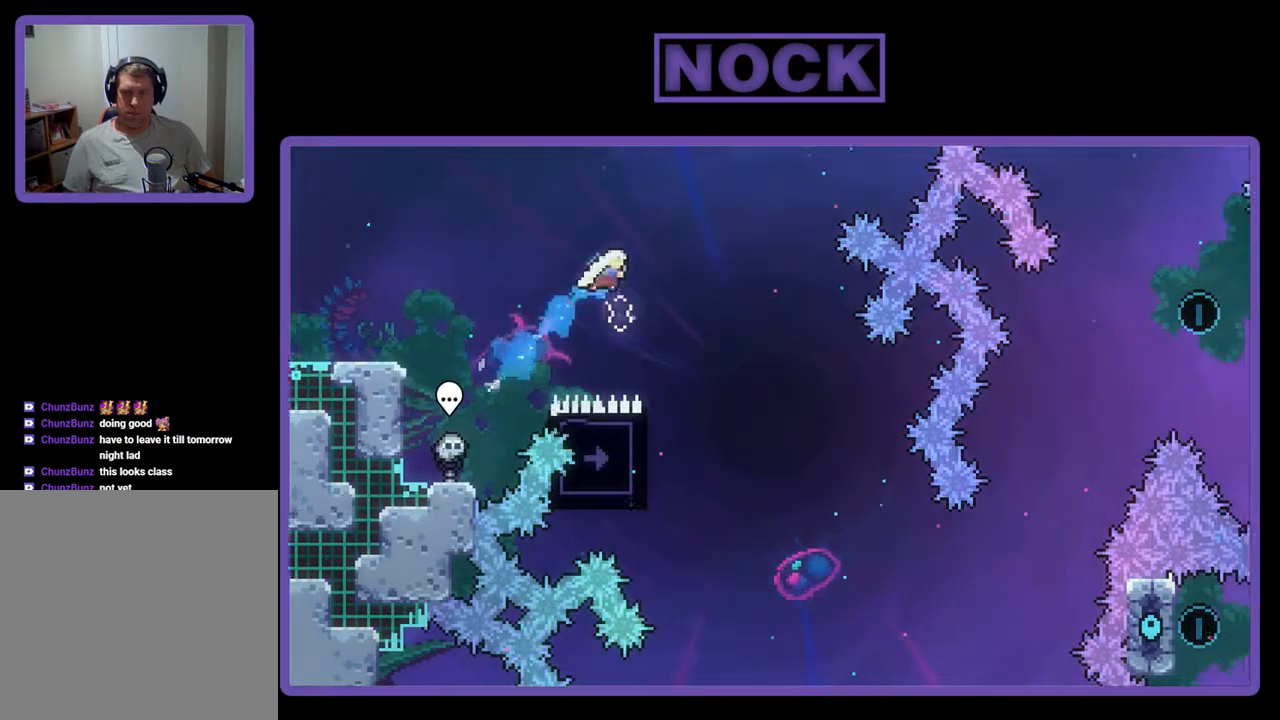
Gameplay with a controller (PlayStation layout); each line is a JSON object with the inputs held at the frame after it. "events" lists button and stick changes between this image and that frame as [ms after this image, input, new state], when the widget could be followed in between. Not read: left_stick right_stick.
{"buttons": ["R2"], "events": [[233, "DPAD_RIGHT", "up"]]}
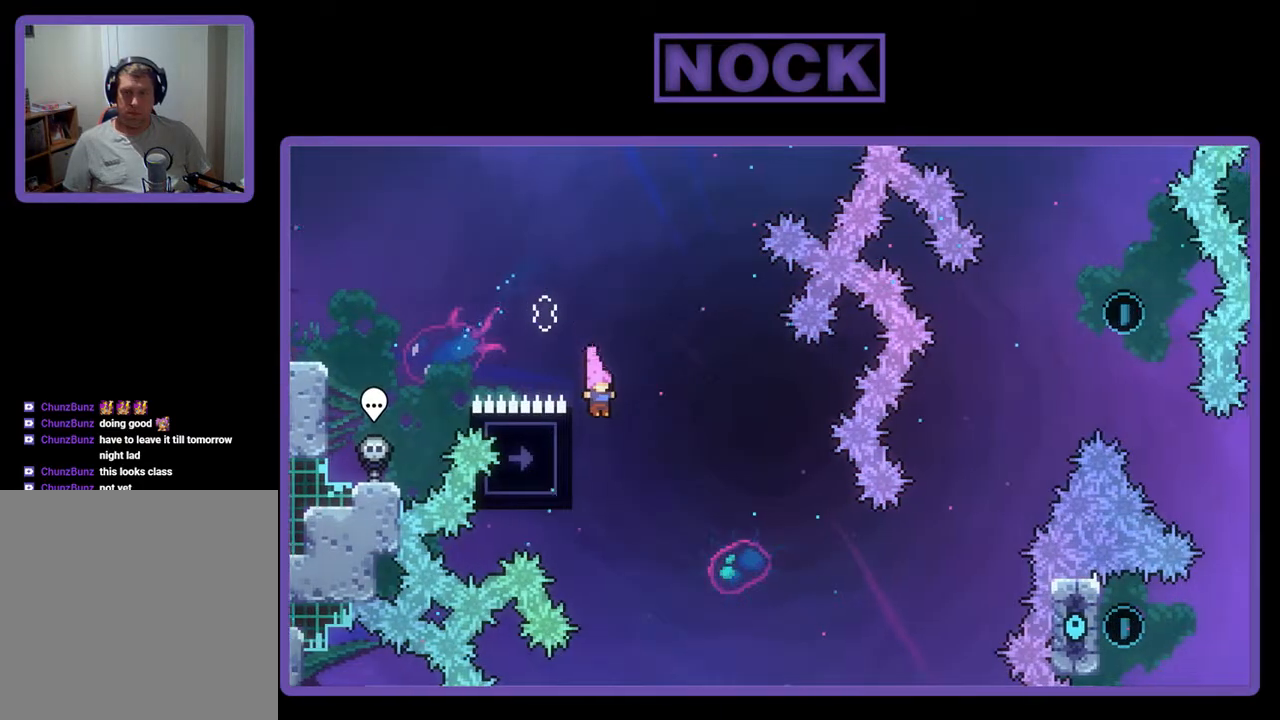
{"buttons": ["R2"], "events": [[67, "DPAD_LEFT", "down"], [333, "DPAD_LEFT", "up"]]}
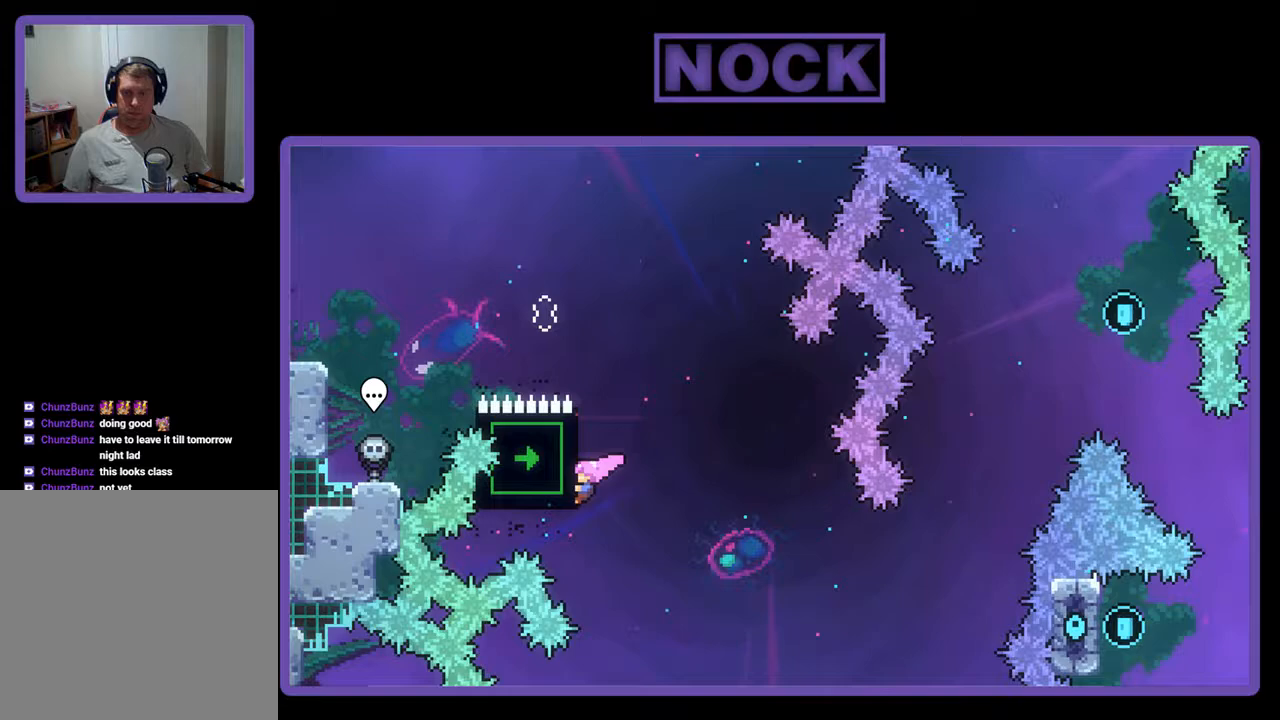
{"buttons": ["R2"], "events": [[67, "DPAD_DOWN", "down"], [167, "DPAD_DOWN", "up"], [433, "DPAD_DOWN", "down"], [500, "DPAD_DOWN", "up"]]}
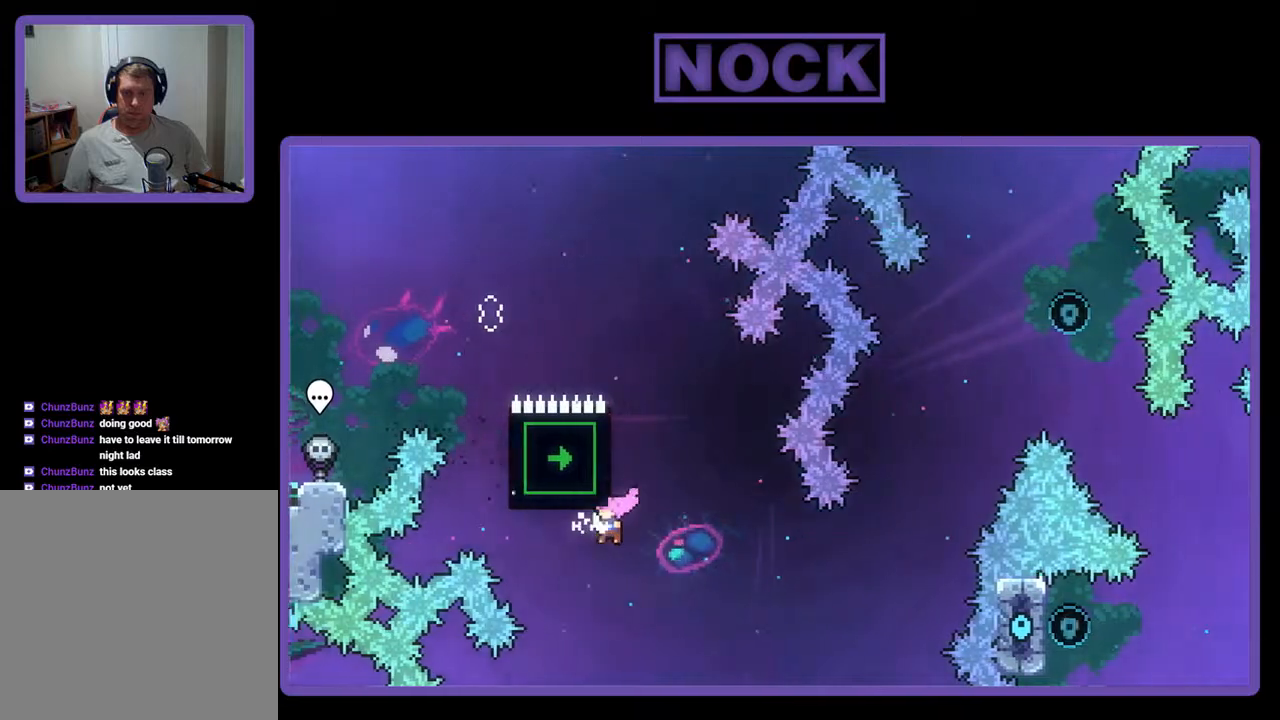
{"buttons": ["R2"], "events": []}
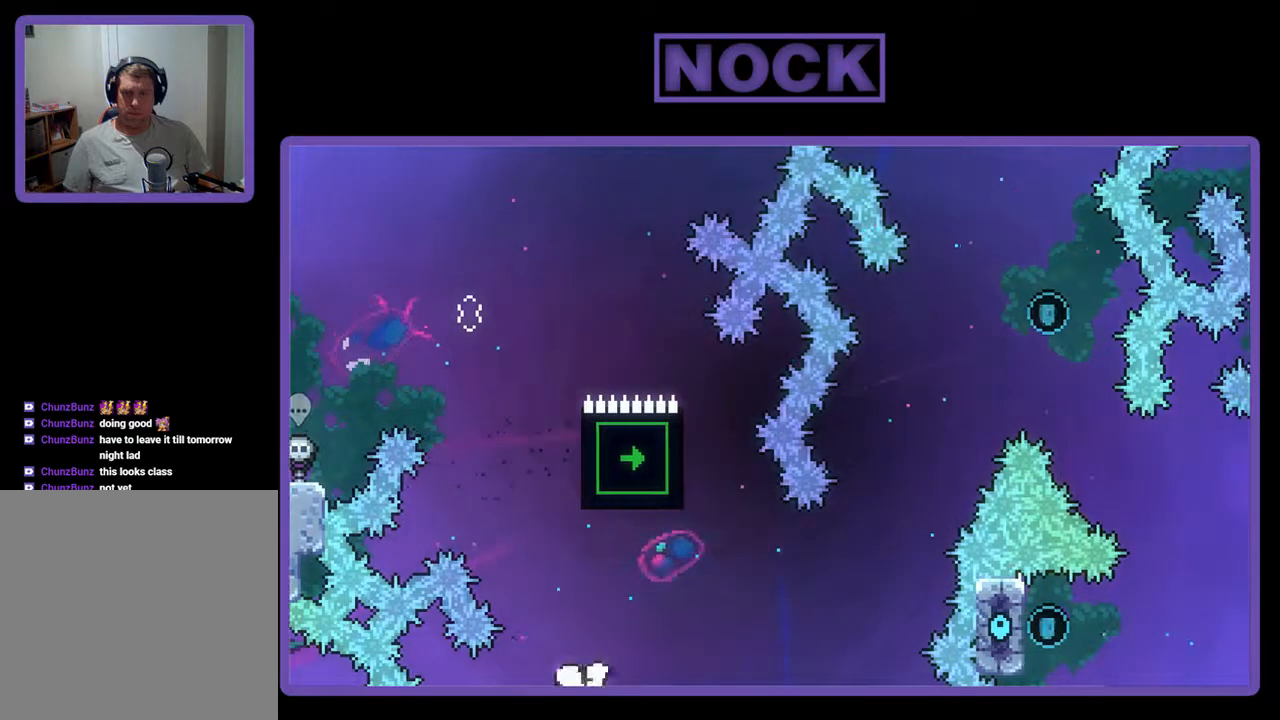
{"buttons": [], "events": [[100, "R2", "up"]]}
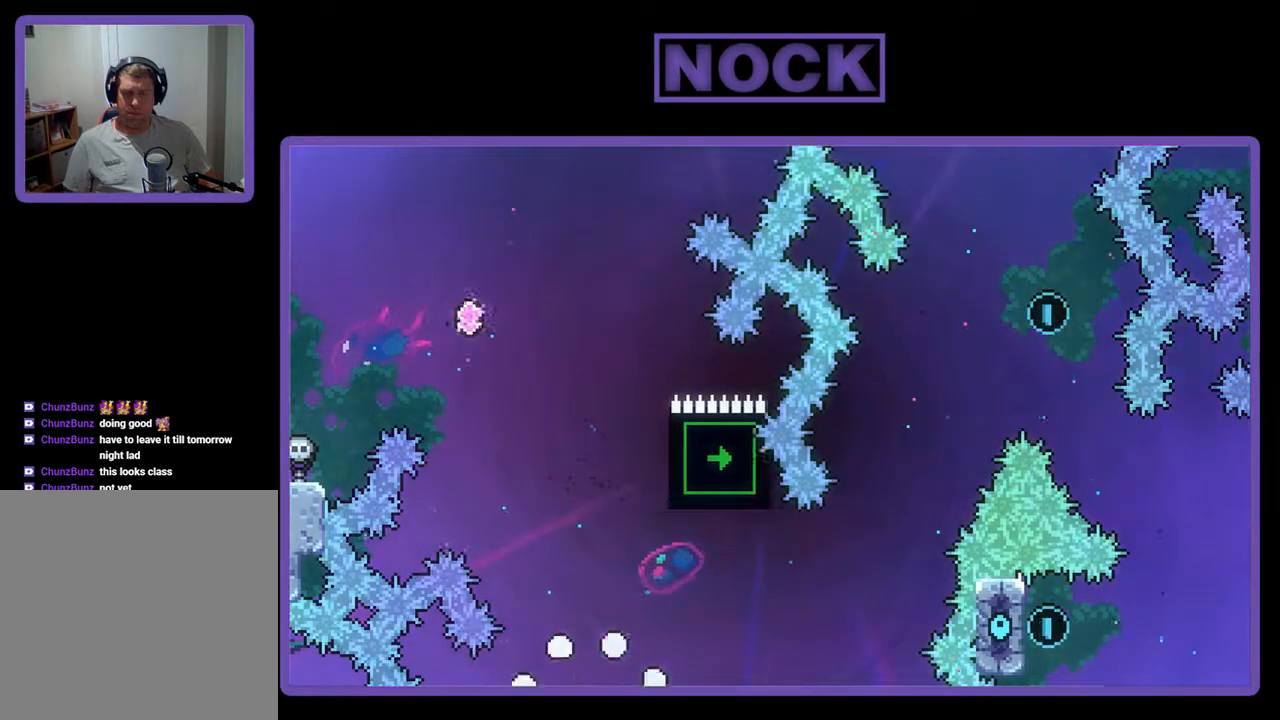
{"buttons": ["R2"], "events": [[367, "R2", "down"]]}
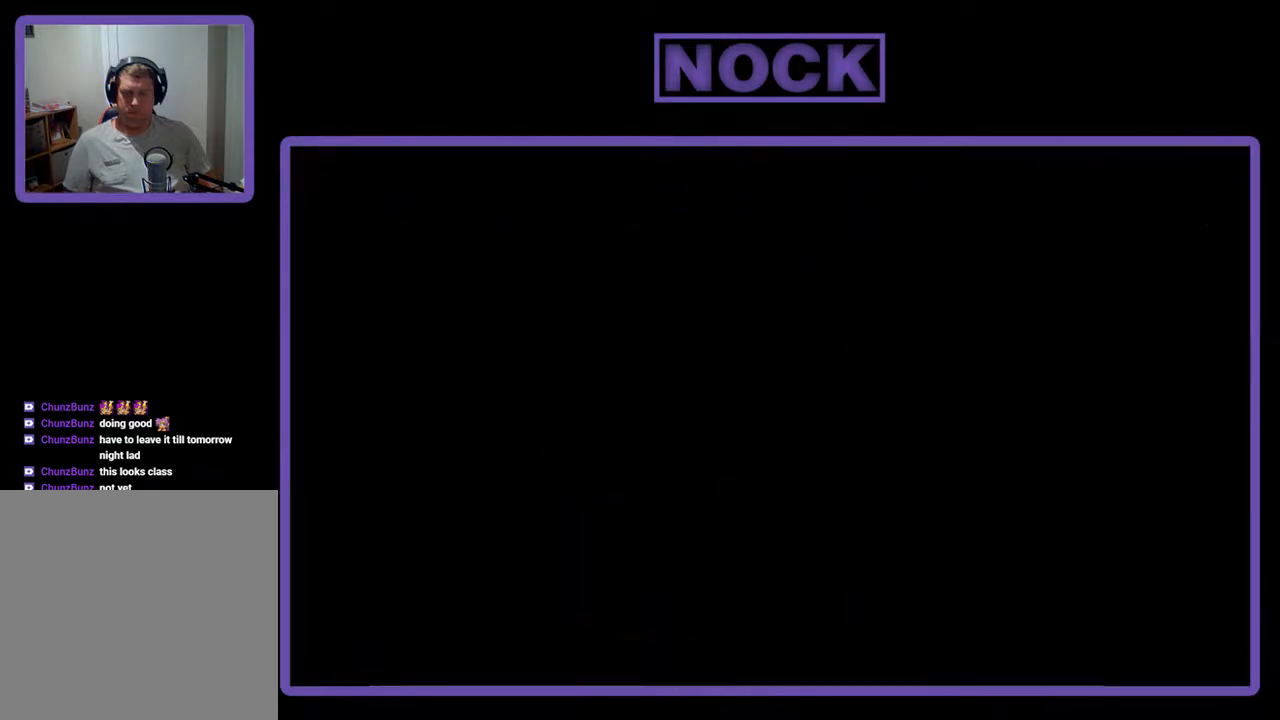
{"buttons": ["R2"], "events": []}
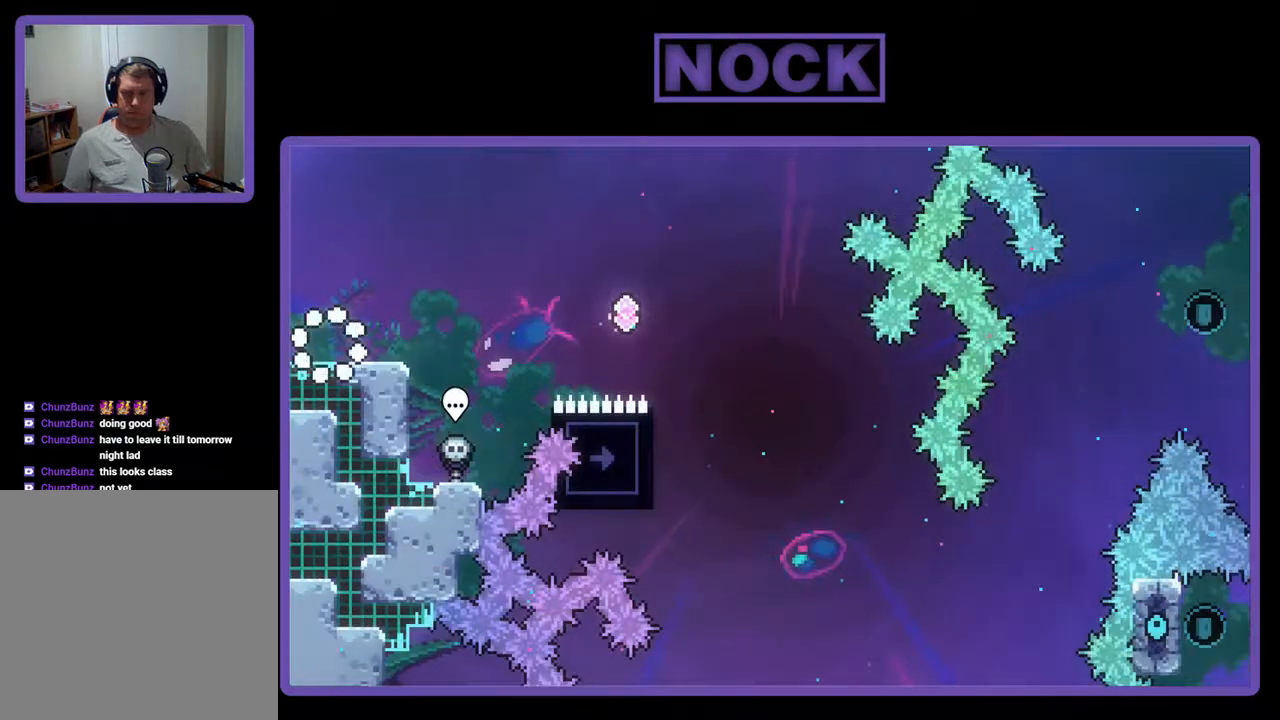
{"buttons": ["R2", "DPAD_RIGHT"], "events": [[267, "DPAD_RIGHT", "down"]]}
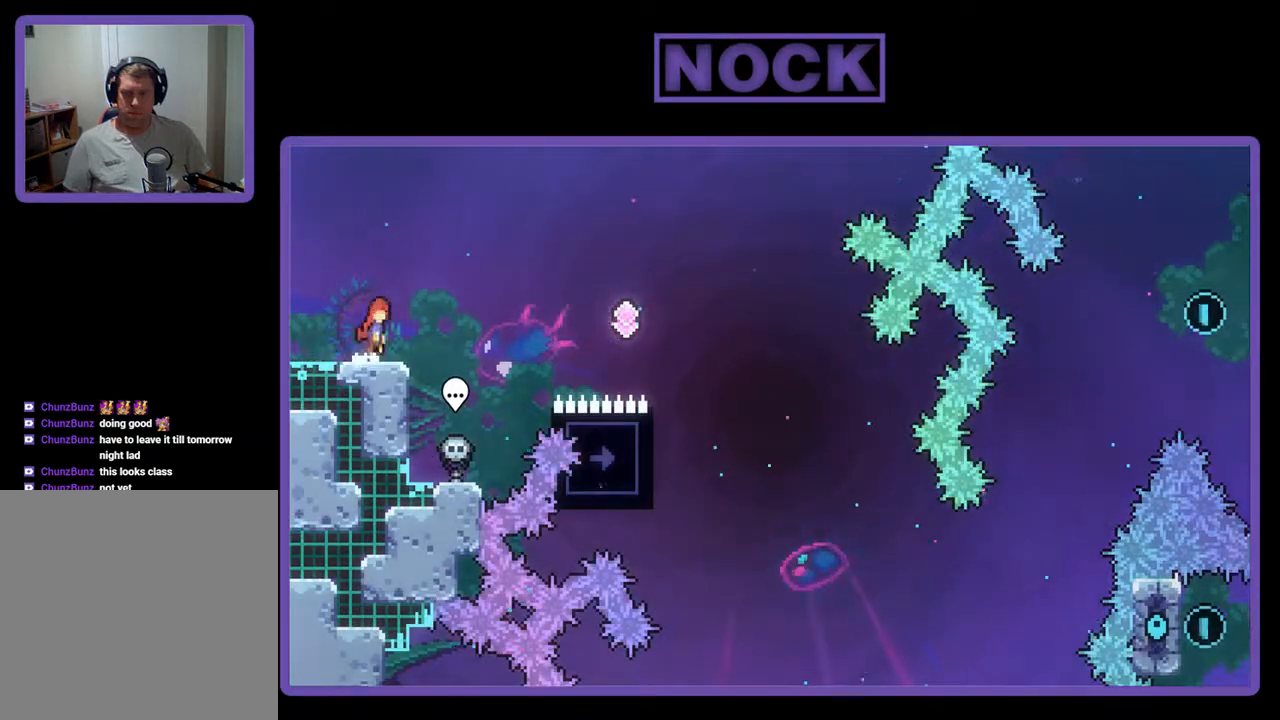
{"buttons": ["R2", "DPAD_UP", "DPAD_RIGHT"], "events": [[33, "CROSS", "down"], [167, "CROSS", "up"], [267, "DPAD_UP", "down"]]}
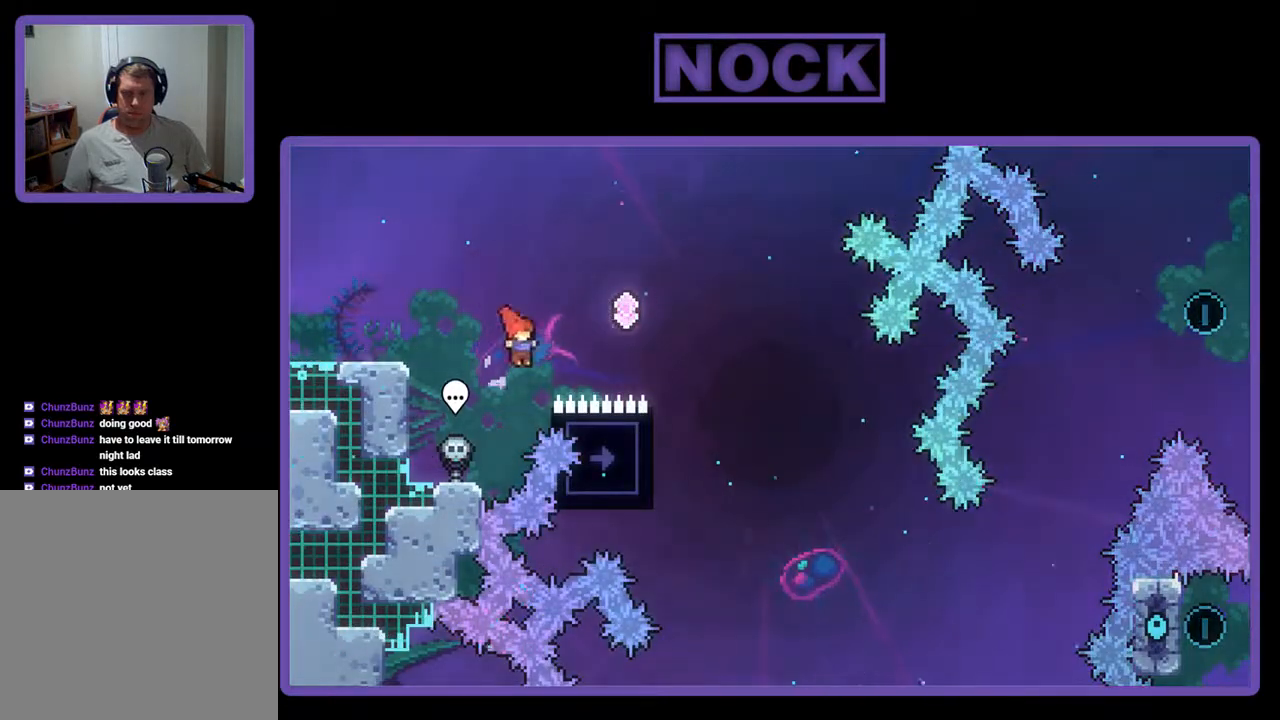
{"buttons": ["R2"], "events": [[67, "CIRCLE", "down"], [333, "CIRCLE", "up"], [433, "DPAD_UP", "up"], [500, "DPAD_RIGHT", "up"]]}
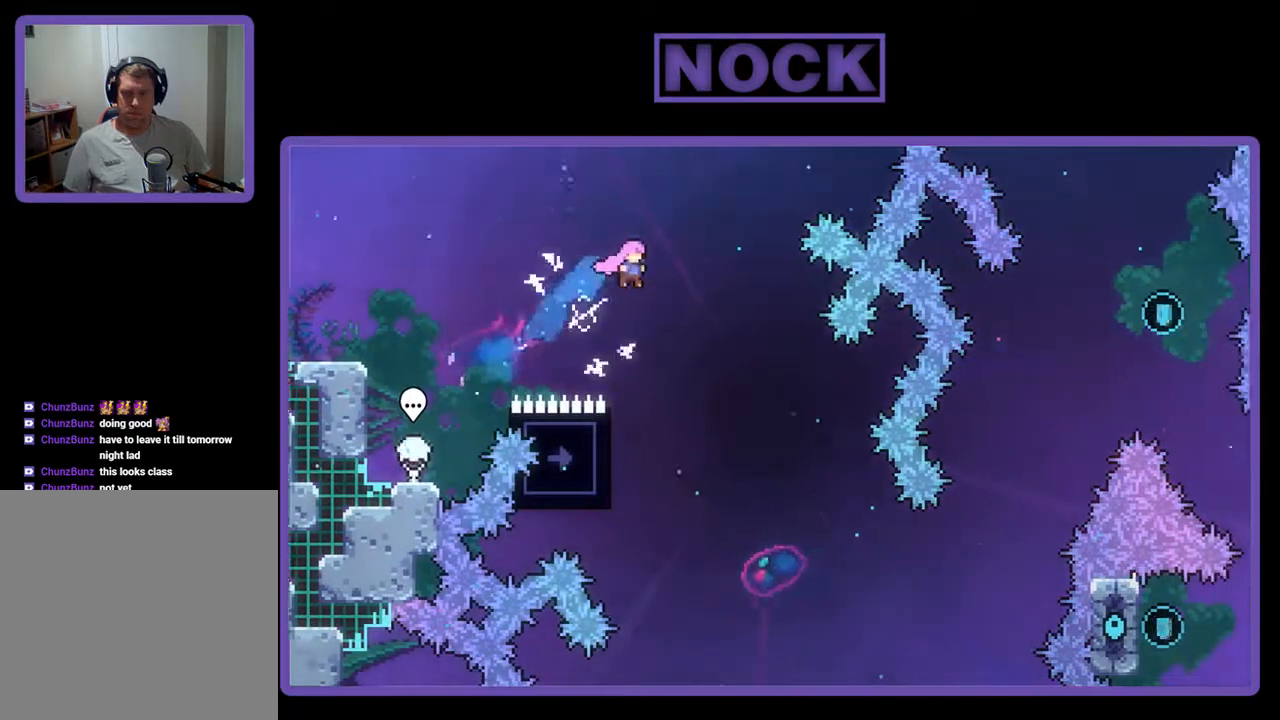
{"buttons": ["R2", "DPAD_LEFT"], "events": [[500, "DPAD_LEFT", "down"]]}
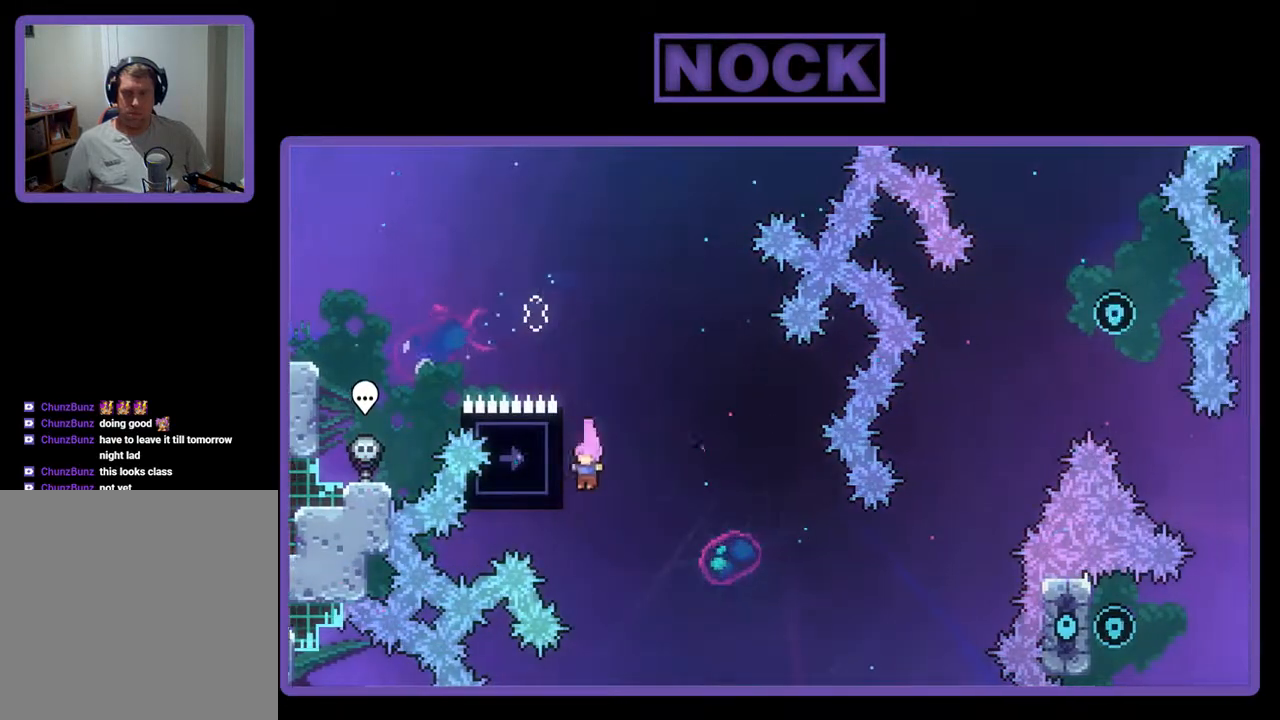
{"buttons": ["R2"], "events": [[300, "DPAD_LEFT", "up"]]}
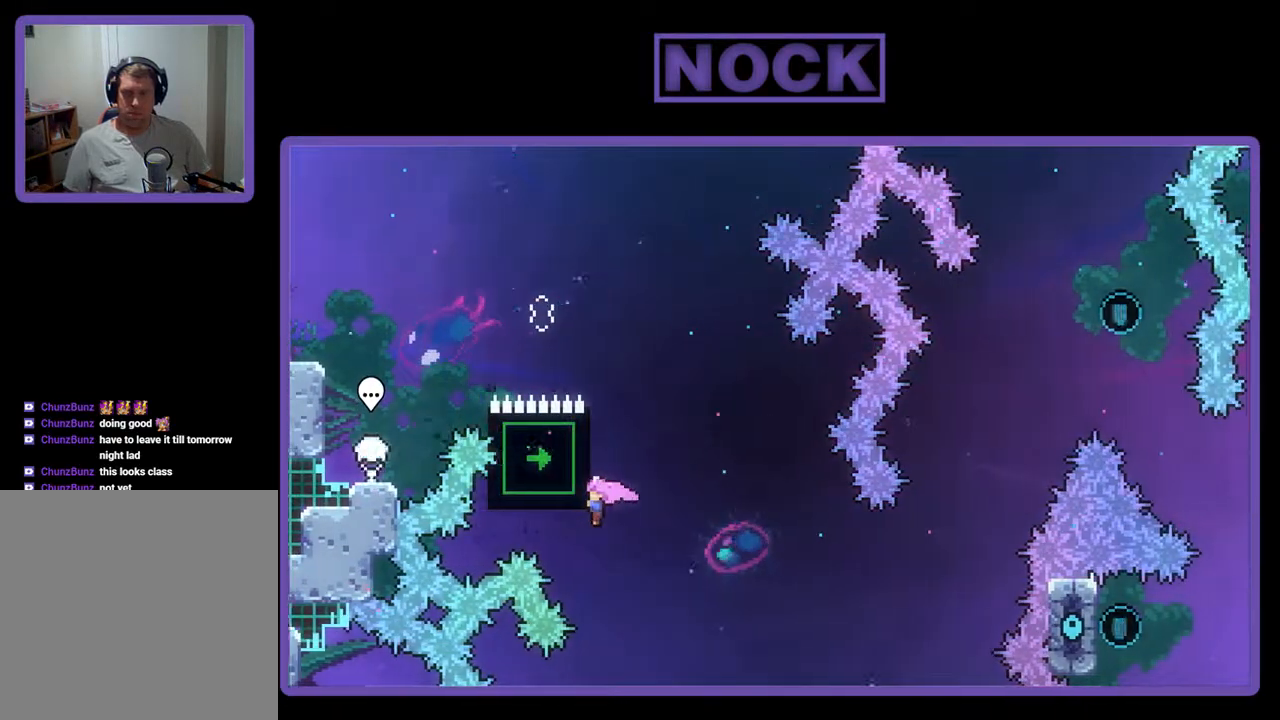
{"buttons": ["R2"], "events": []}
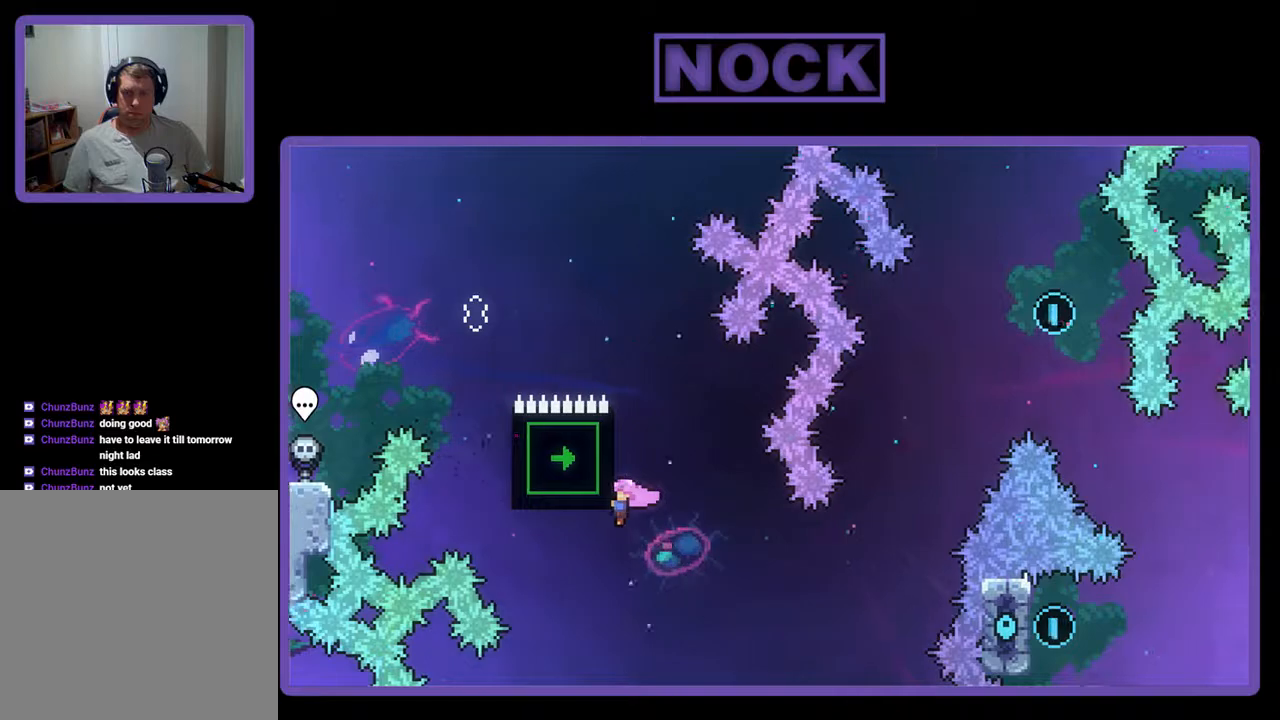
{"buttons": ["R2"], "events": []}
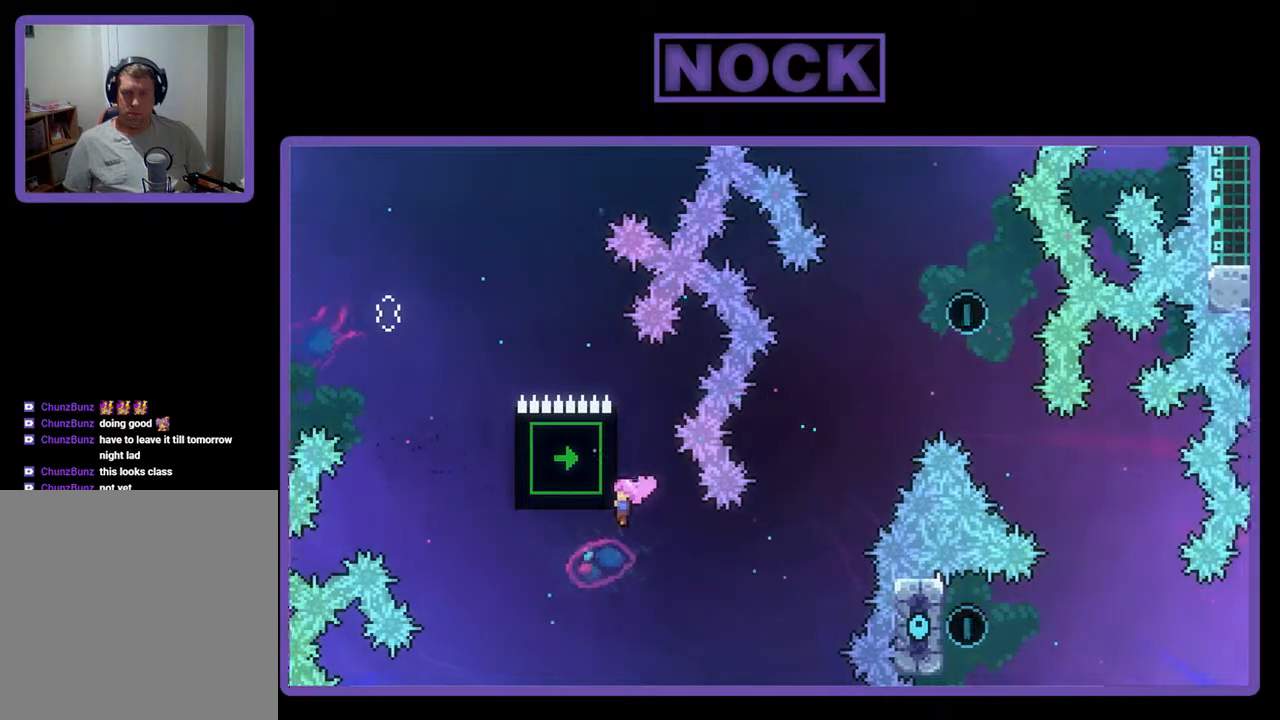
{"buttons": ["CIRCLE", "R2", "DPAD_UP", "DPAD_RIGHT"], "events": [[67, "DPAD_RIGHT", "down"], [133, "R2", "up"], [367, "R2", "down"], [400, "DPAD_UP", "down"], [500, "CIRCLE", "down"]]}
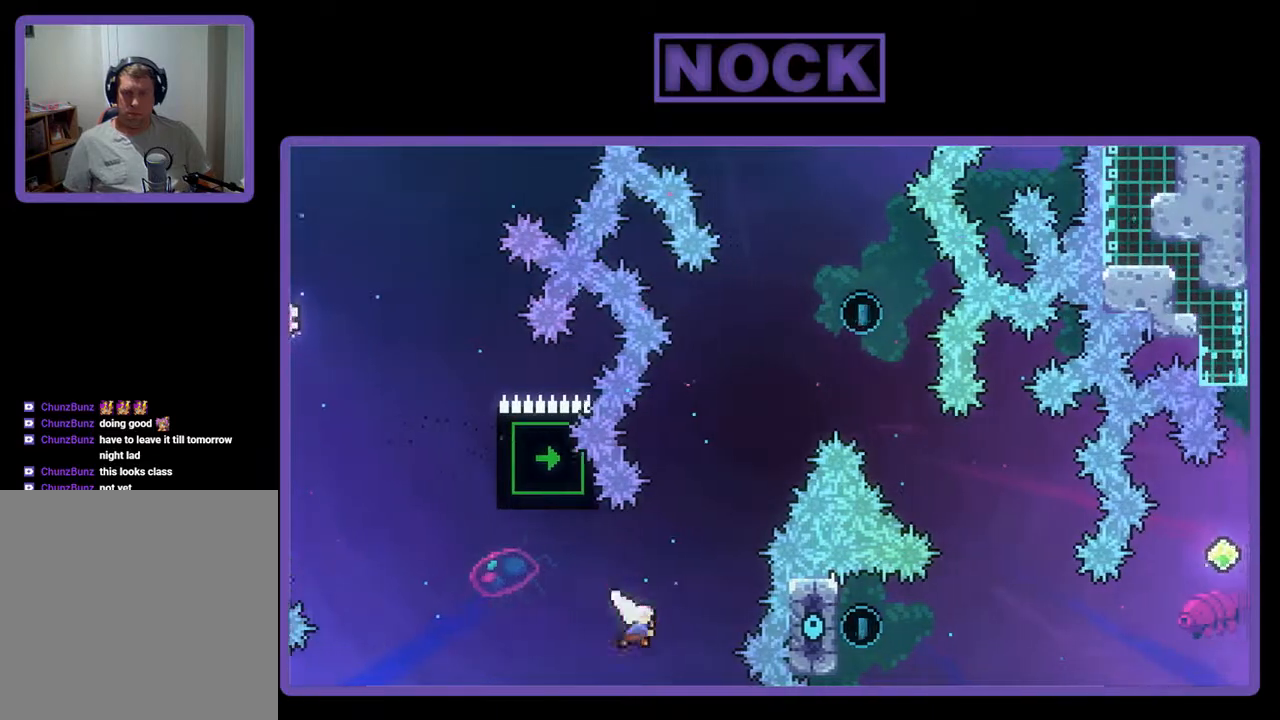
{"buttons": ["CROSS", "R2", "DPAD_UP"], "events": [[33, "DPAD_RIGHT", "up"], [100, "CIRCLE", "up"], [200, "CROSS", "down"], [200, "DPAD_LEFT", "down"], [433, "DPAD_LEFT", "up"]]}
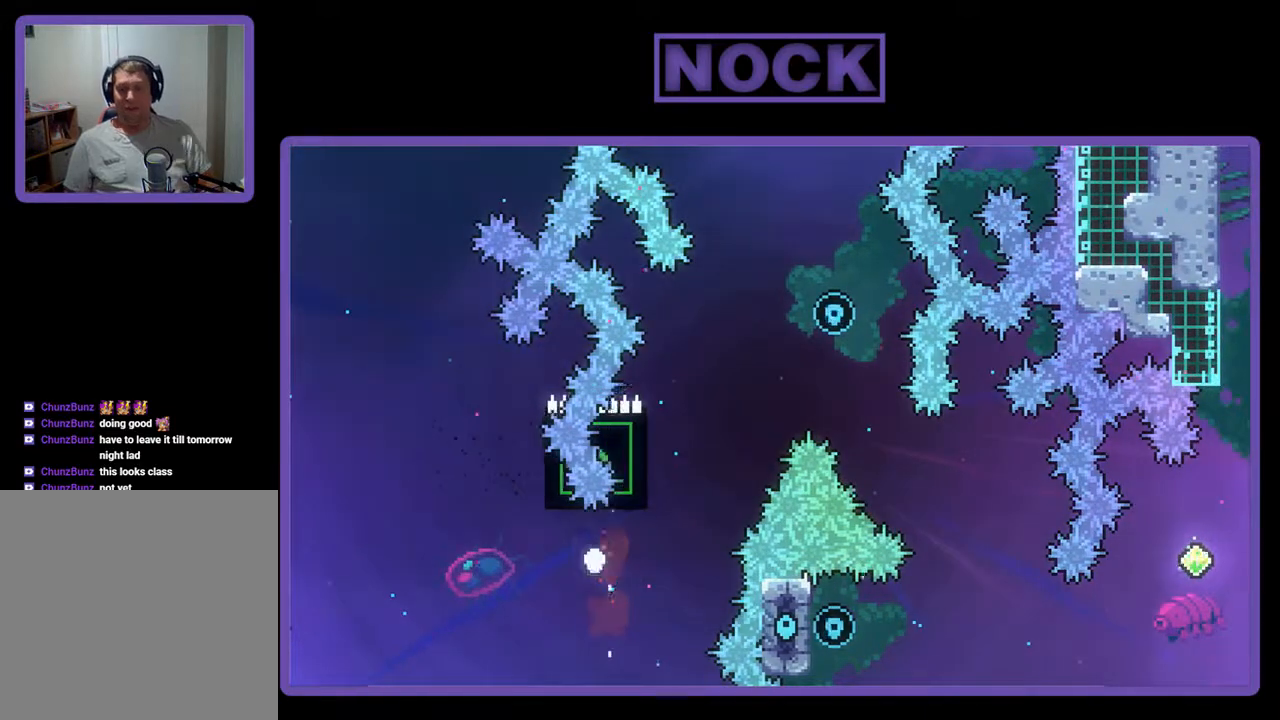
{"buttons": [], "events": [[100, "CROSS", "up"], [133, "DPAD_UP", "up"], [133, "R2", "up"]]}
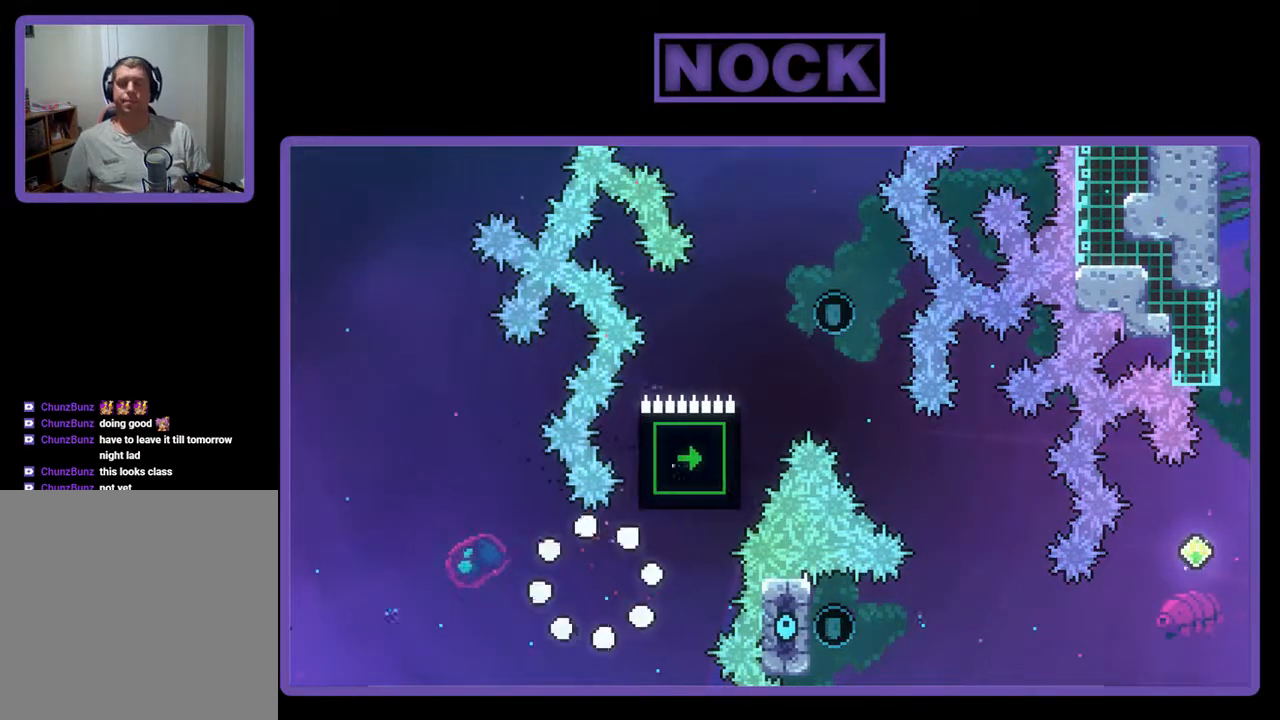
{"buttons": [], "events": []}
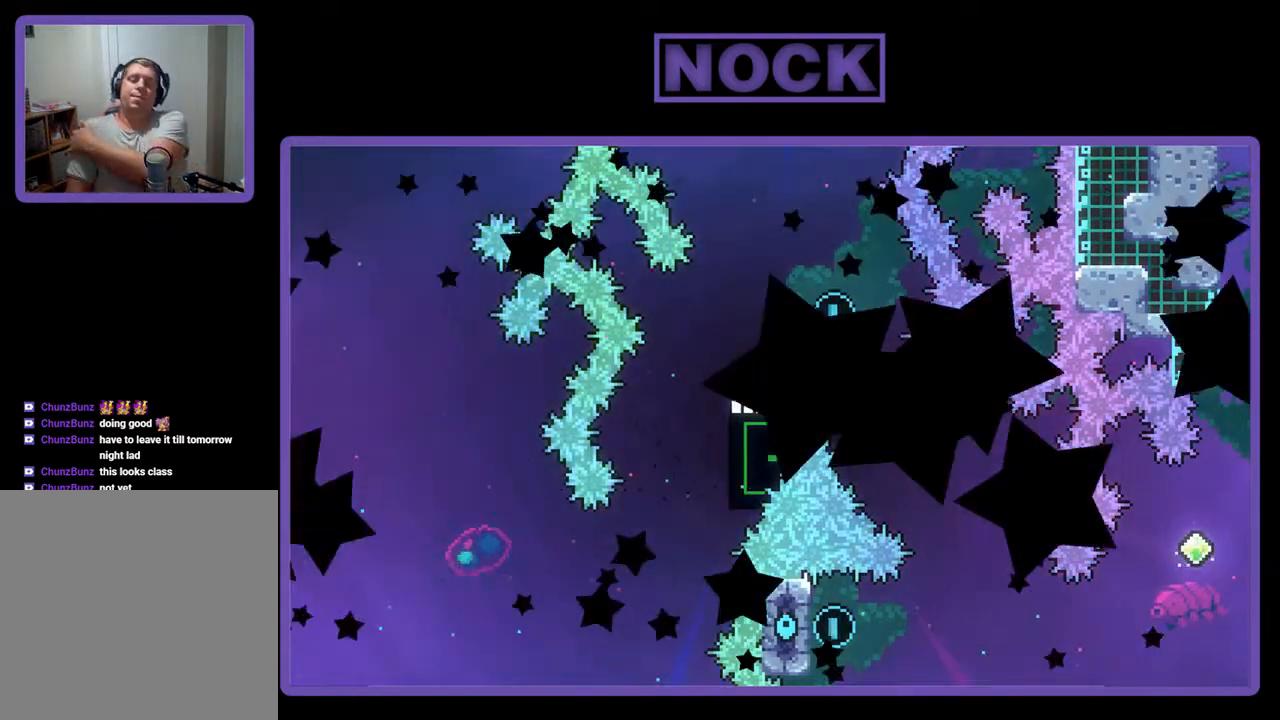
{"buttons": [], "events": []}
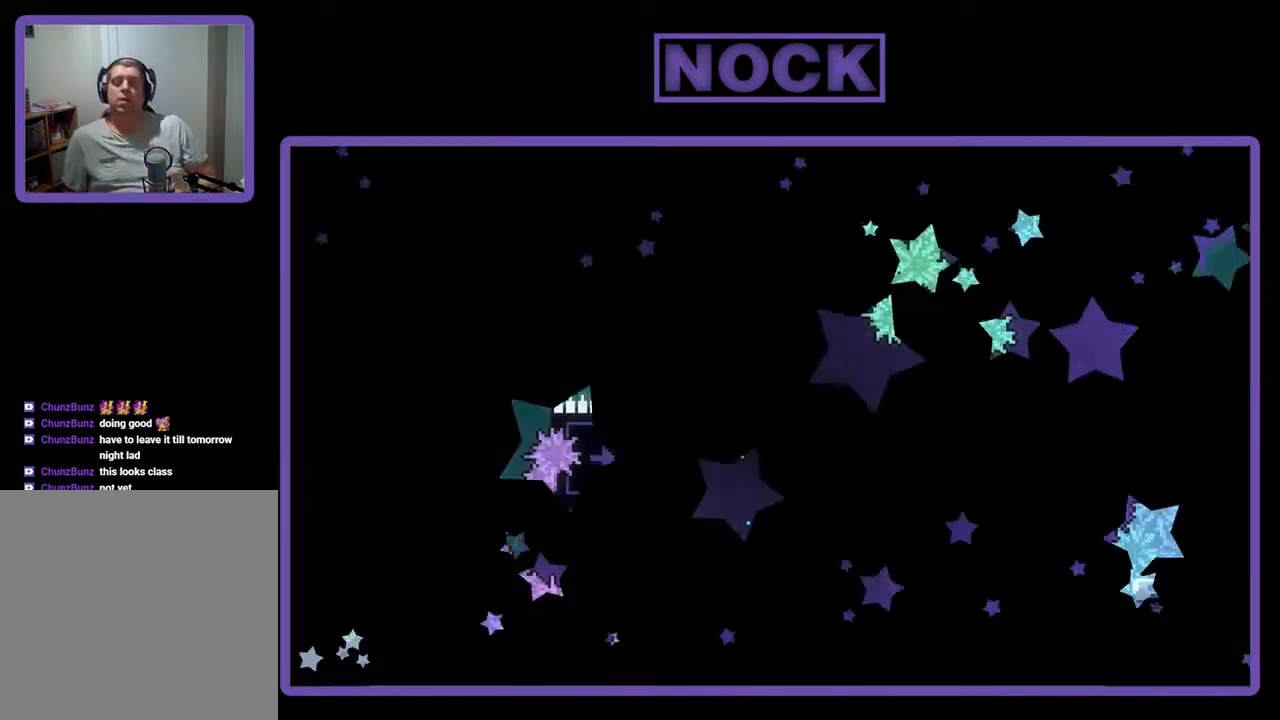
{"buttons": ["R2", "DPAD_RIGHT"], "events": [[333, "R2", "down"], [400, "DPAD_RIGHT", "down"]]}
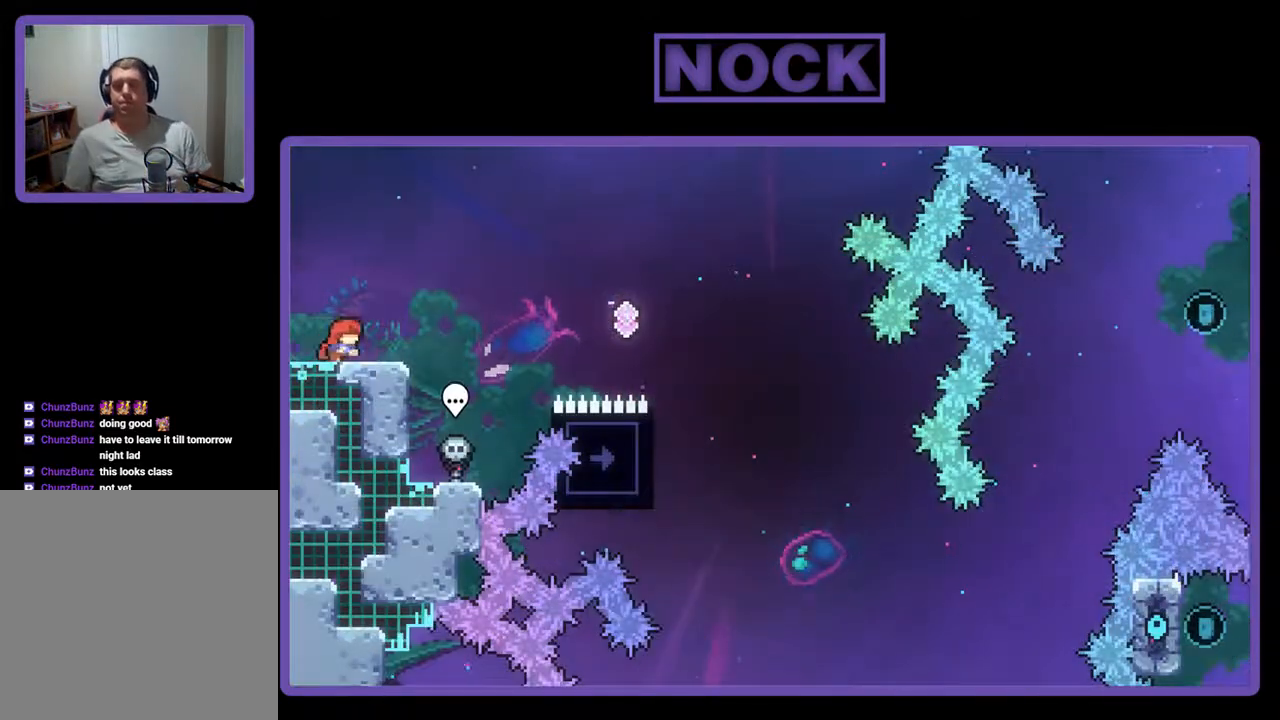
{"buttons": ["R2", "DPAD_RIGHT"], "events": [[300, "CROSS", "down"], [433, "CROSS", "up"]]}
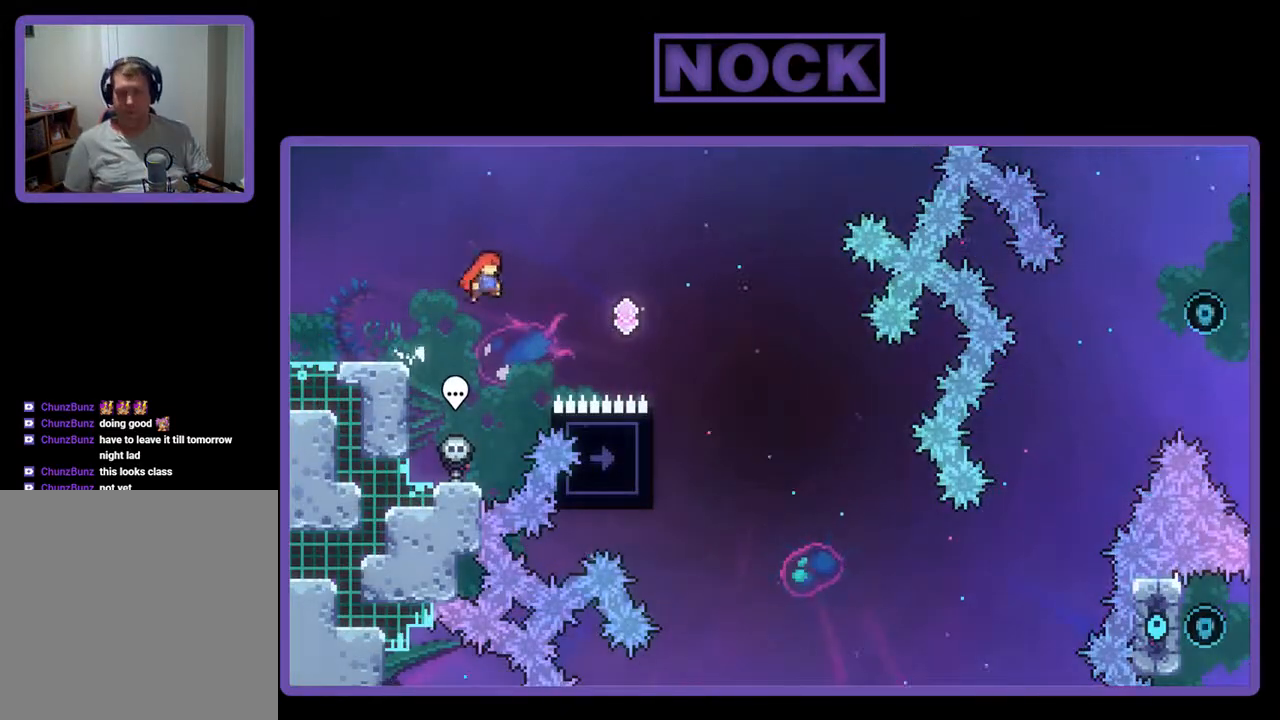
{"buttons": ["CIRCLE", "R2", "DPAD_UP", "DPAD_RIGHT"], "events": [[267, "CIRCLE", "down"], [367, "DPAD_UP", "down"]]}
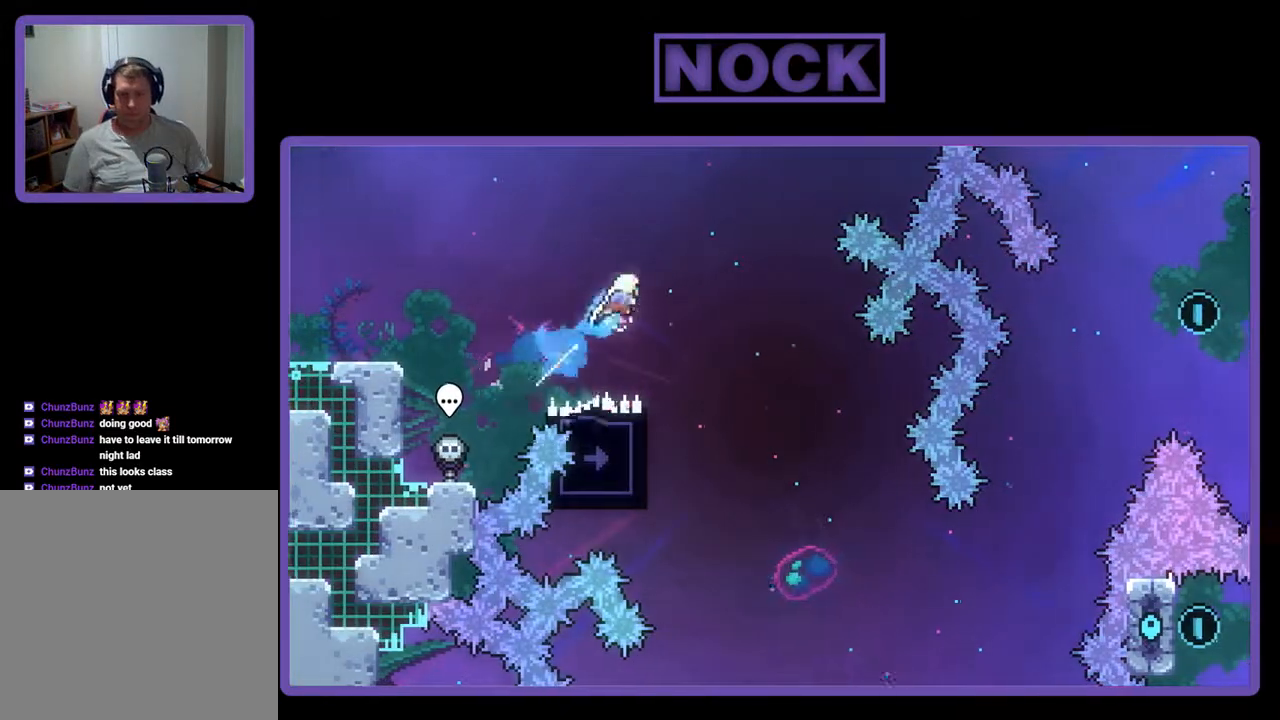
{"buttons": ["R2"], "events": [[67, "CIRCLE", "up"], [67, "DPAD_RIGHT", "up"], [167, "DPAD_UP", "up"]]}
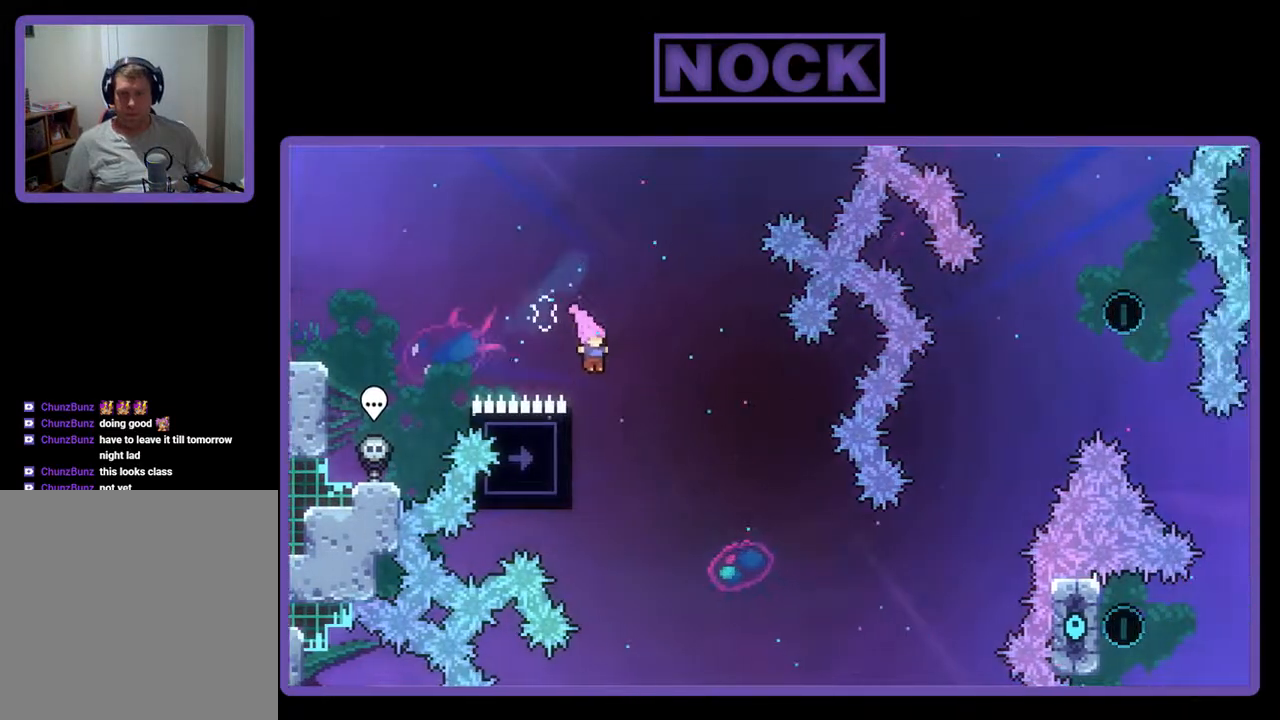
{"buttons": ["R2"], "events": [[200, "DPAD_LEFT", "down"], [433, "DPAD_LEFT", "up"]]}
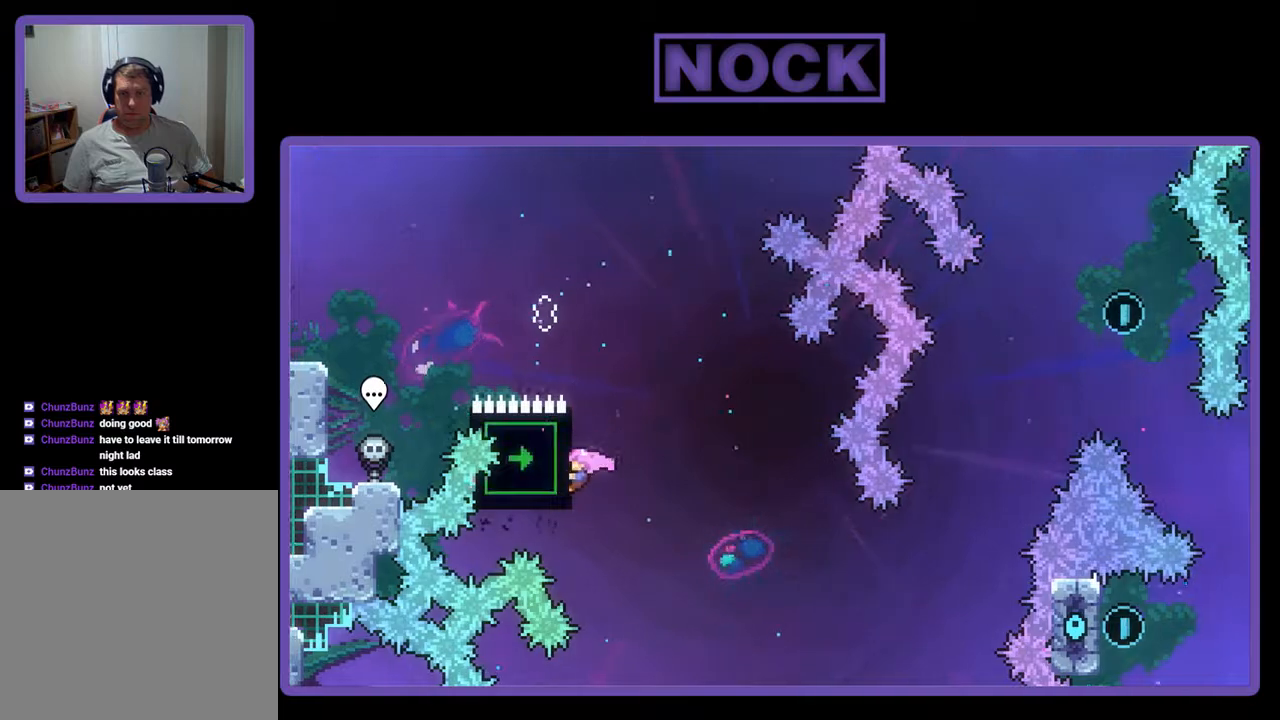
{"buttons": ["R2", "DPAD_DOWN"], "events": [[133, "DPAD_DOWN", "down"], [200, "DPAD_DOWN", "up"], [500, "DPAD_DOWN", "down"]]}
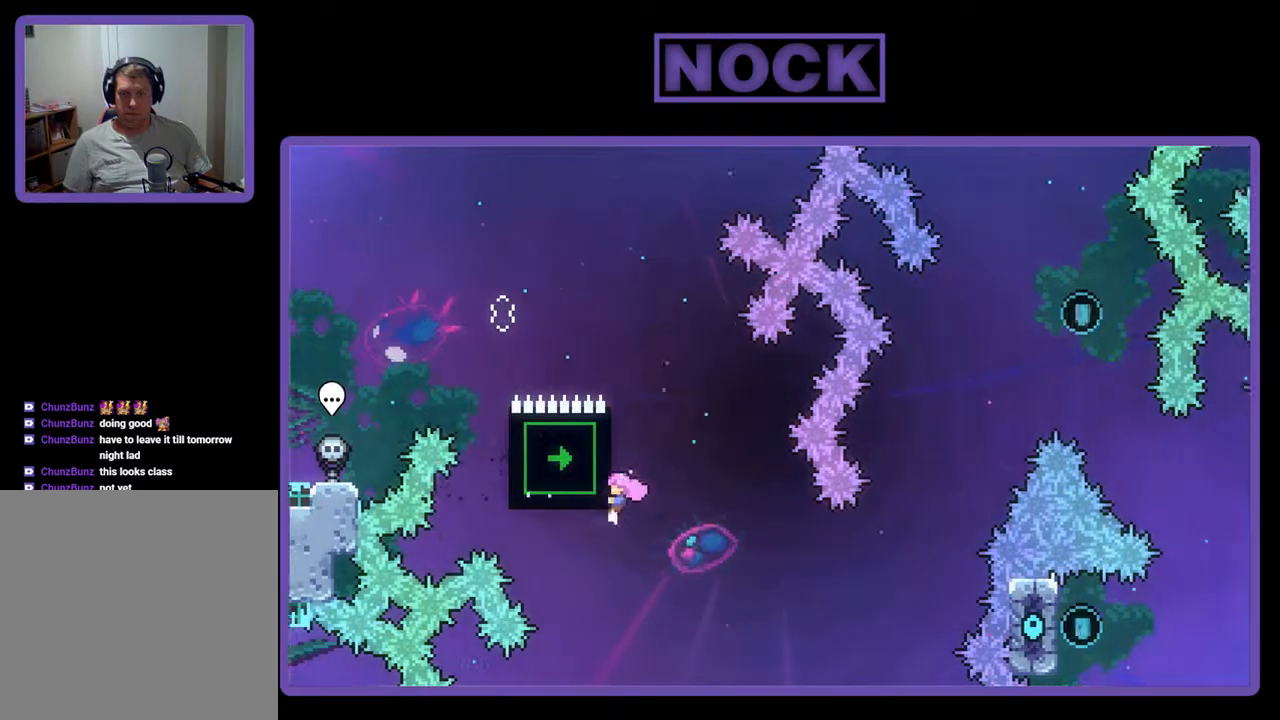
{"buttons": ["R2"], "events": [[67, "DPAD_DOWN", "up"]]}
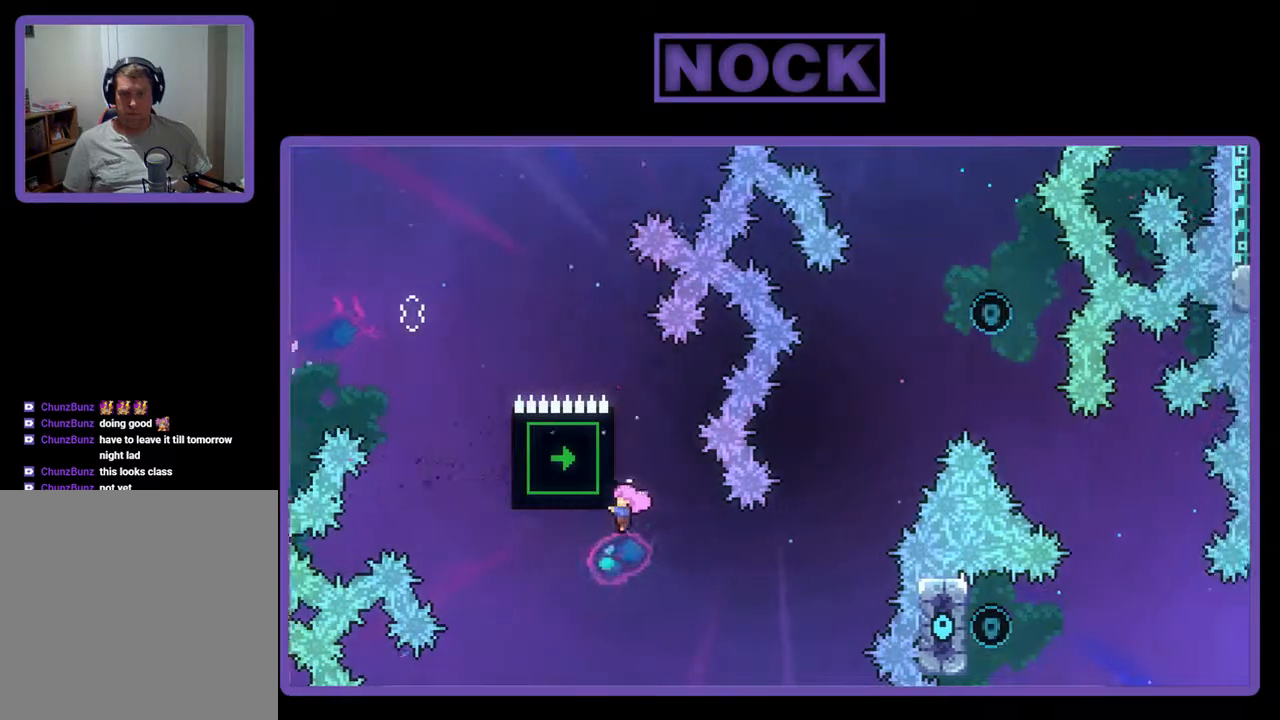
{"buttons": ["DPAD_RIGHT"], "events": [[333, "DPAD_RIGHT", "down"], [500, "R2", "up"]]}
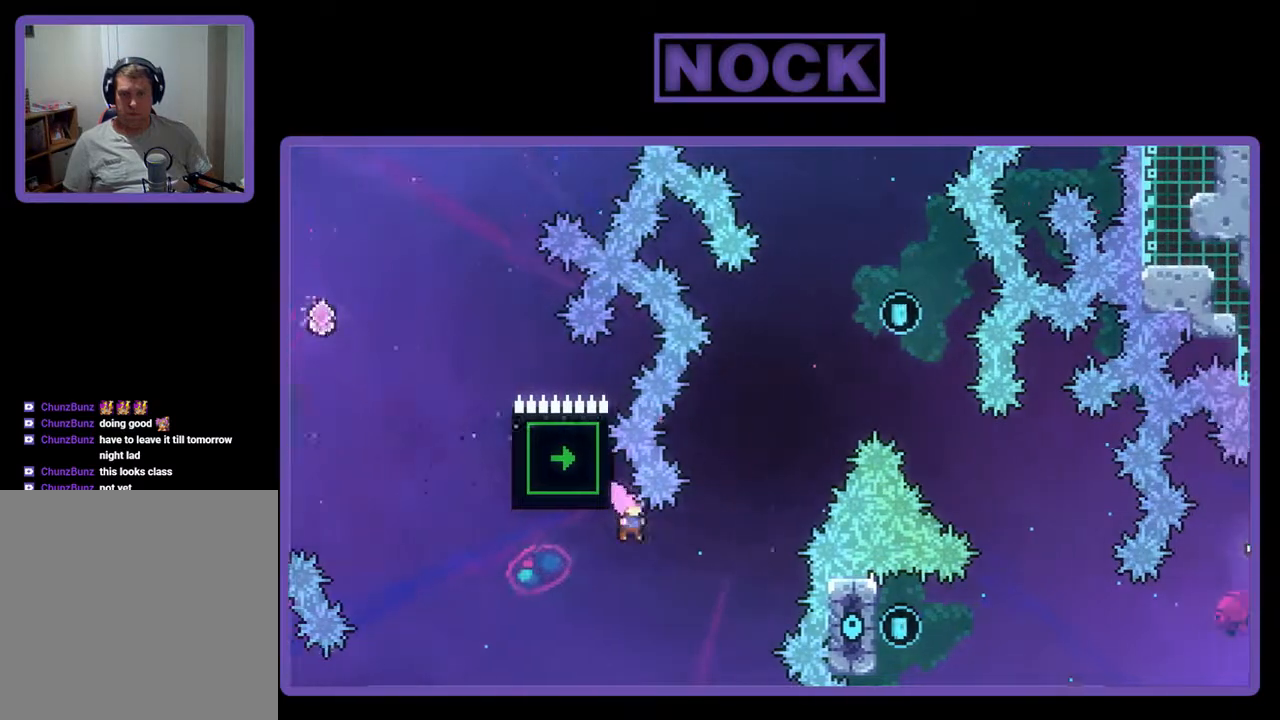
{"buttons": ["CIRCLE", "R2", "DPAD_UP", "DPAD_LEFT"], "events": [[167, "R2", "down"], [200, "DPAD_UP", "down"], [233, "CIRCLE", "down"], [300, "DPAD_RIGHT", "up"], [400, "CIRCLE", "up"], [467, "CIRCLE", "down"], [467, "DPAD_LEFT", "down"]]}
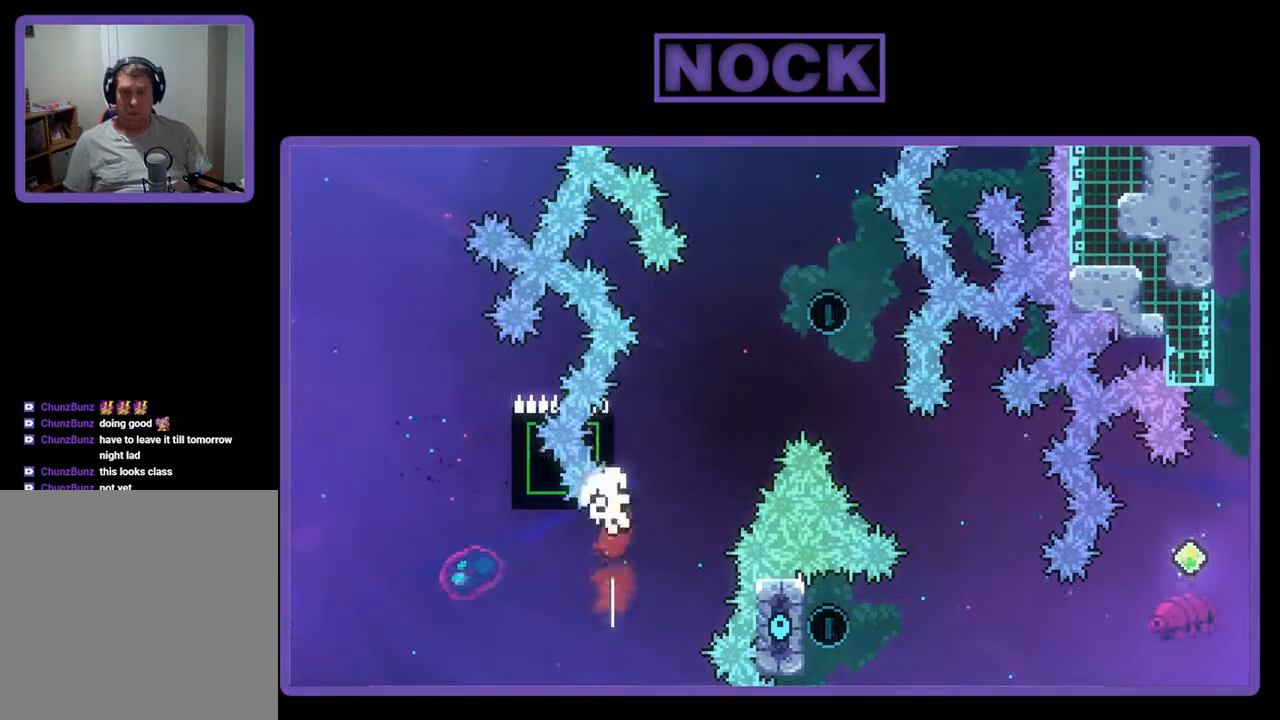
{"buttons": [], "events": [[133, "CIRCLE", "up"], [200, "CROSS", "down"], [200, "DPAD_LEFT", "up"], [233, "DPAD_RIGHT", "down"], [433, "DPAD_RIGHT", "up"], [433, "DPAD_UP", "up"], [467, "CROSS", "up"], [467, "R2", "up"]]}